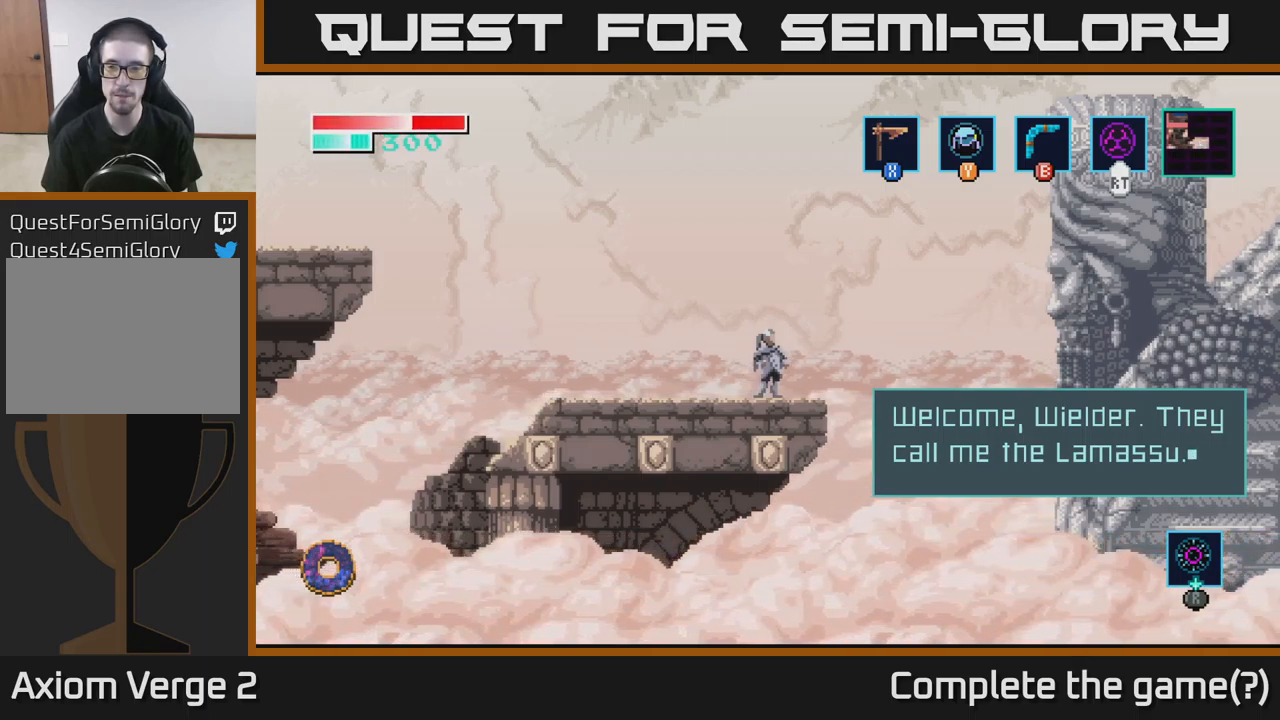
Gameplay with a controller (Xbox layout); each line is a JSON object with the inputs held at the frame after it. "events" lists button and stick changes between this image and that frame as [ms after this image, input, new state], when the widget could be followed in between.
{"buttons": [], "left_stick": "center", "right_stick": "center", "events": [[117, "A", "down"], [317, "A", "up"]]}
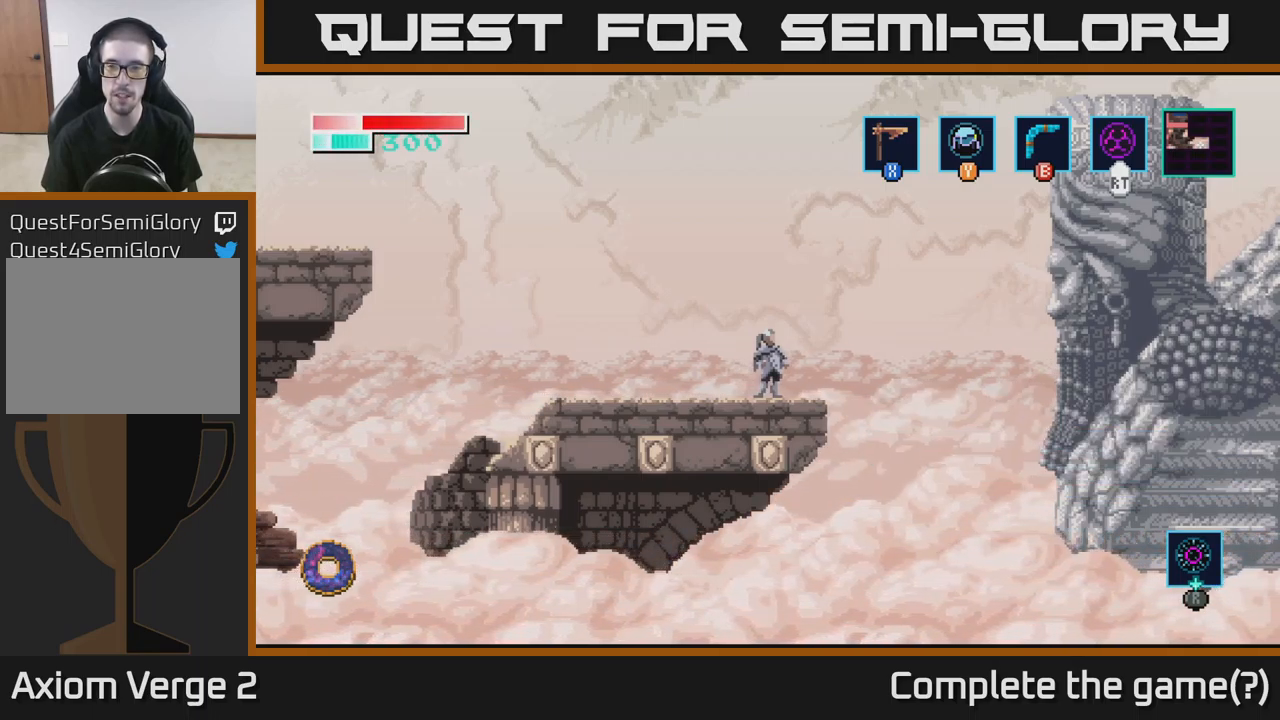
{"buttons": [], "left_stick": "center", "right_stick": "center", "events": []}
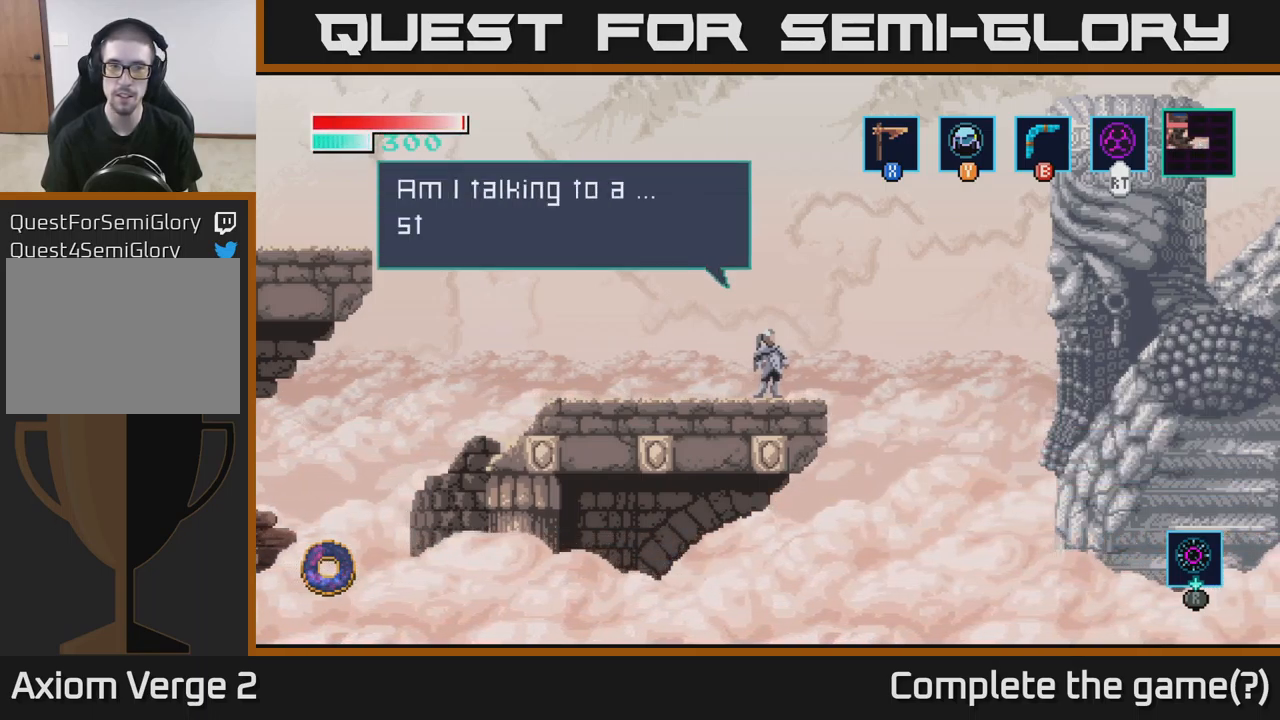
{"buttons": [], "left_stick": "center", "right_stick": "center", "events": []}
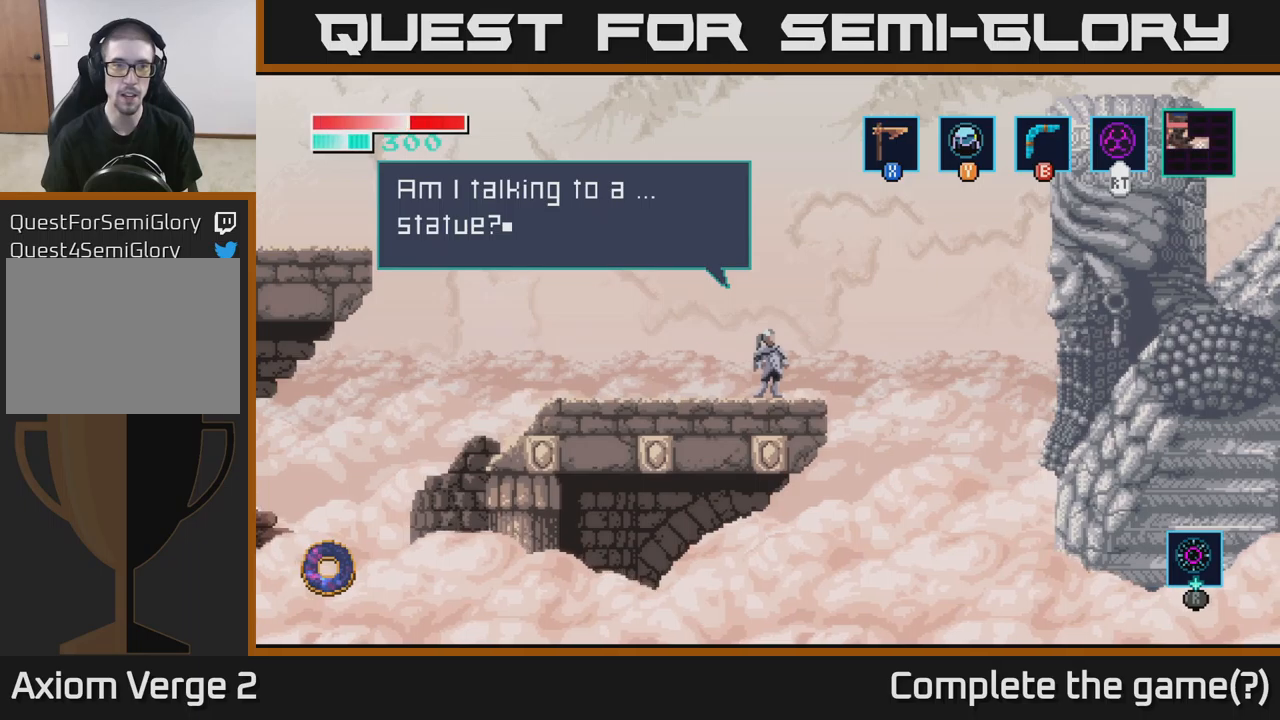
{"buttons": [], "left_stick": "center", "right_stick": "center", "events": []}
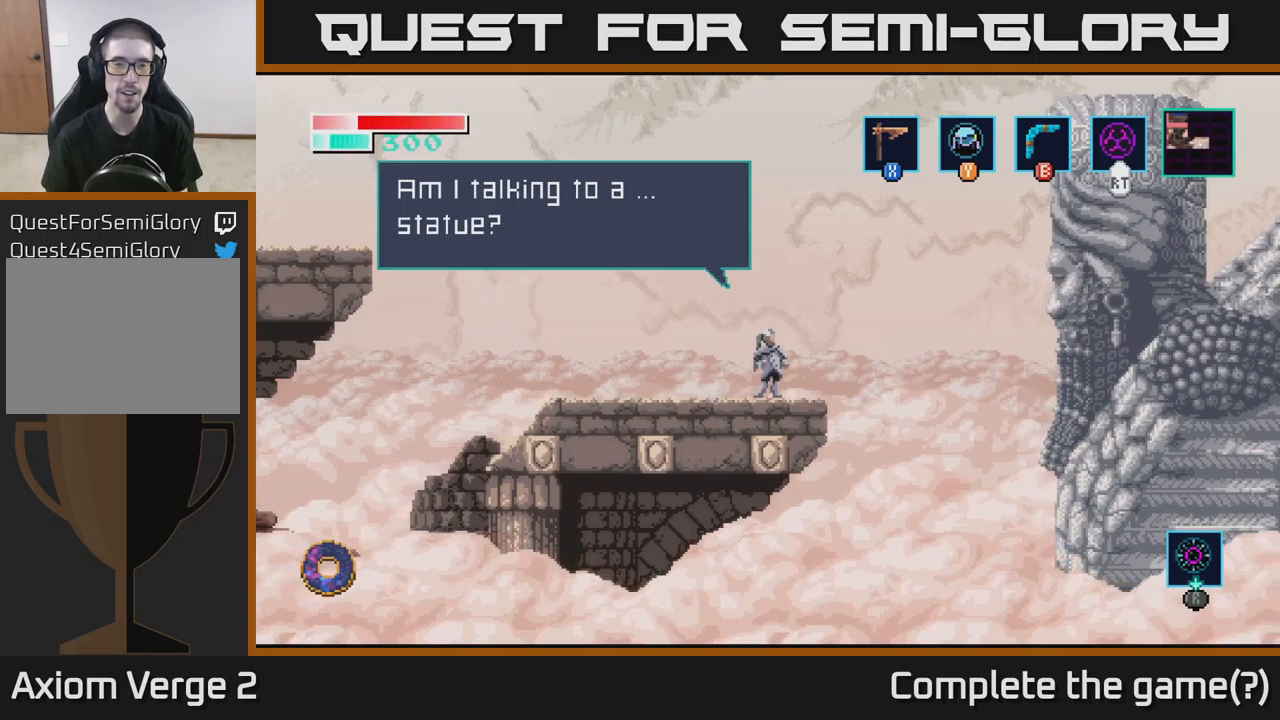
{"buttons": [], "left_stick": "center", "right_stick": "center", "events": []}
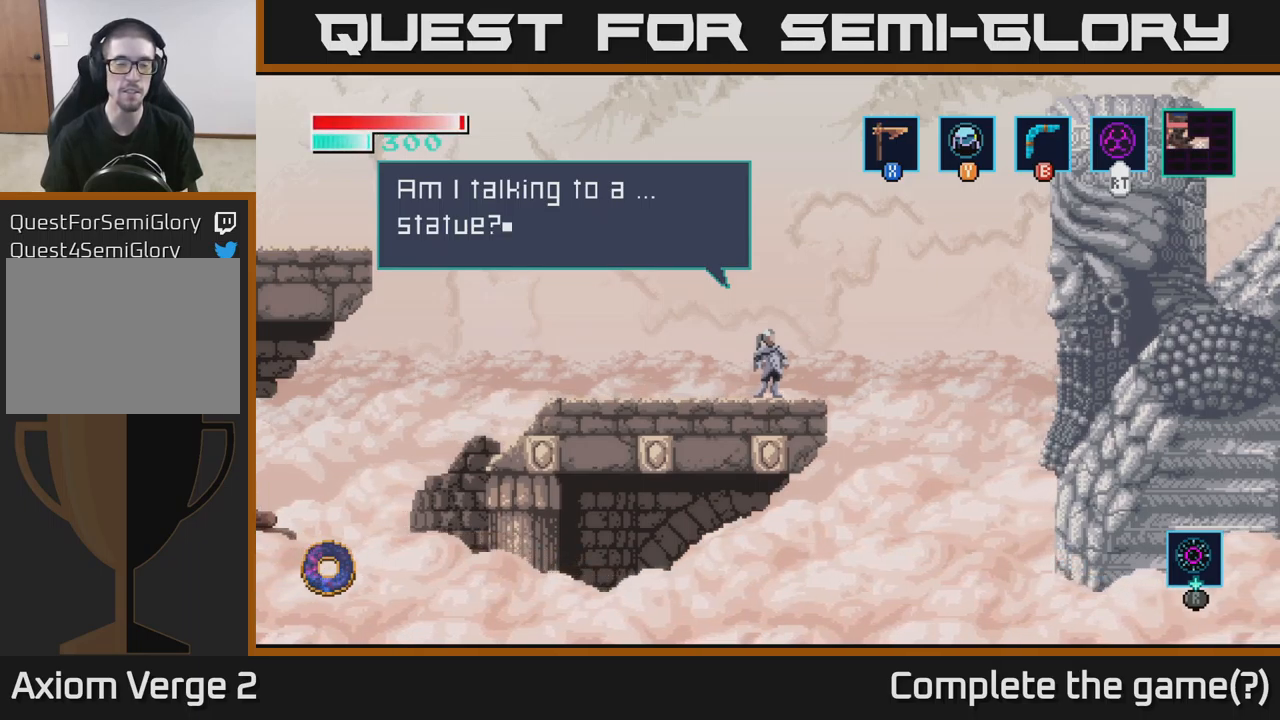
{"buttons": [], "left_stick": "center", "right_stick": "center", "events": [[50, "A", "down"], [283, "A", "up"]]}
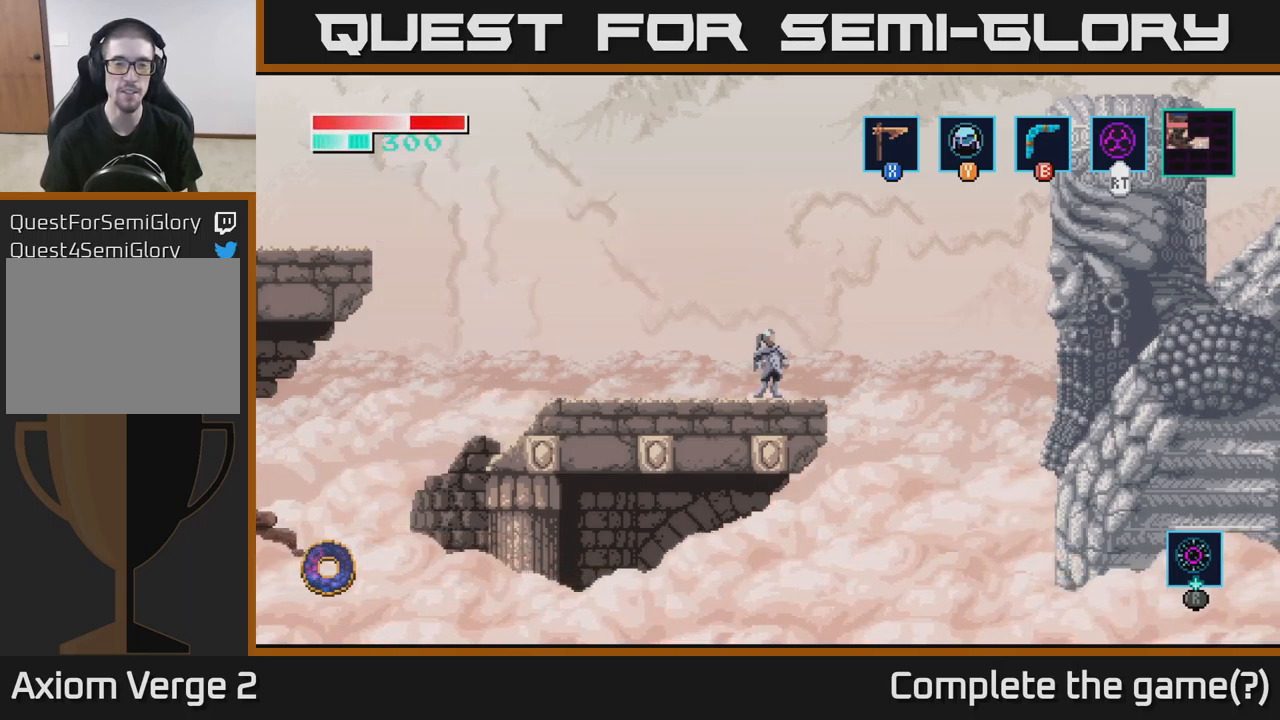
{"buttons": [], "left_stick": "center", "right_stick": "center", "events": []}
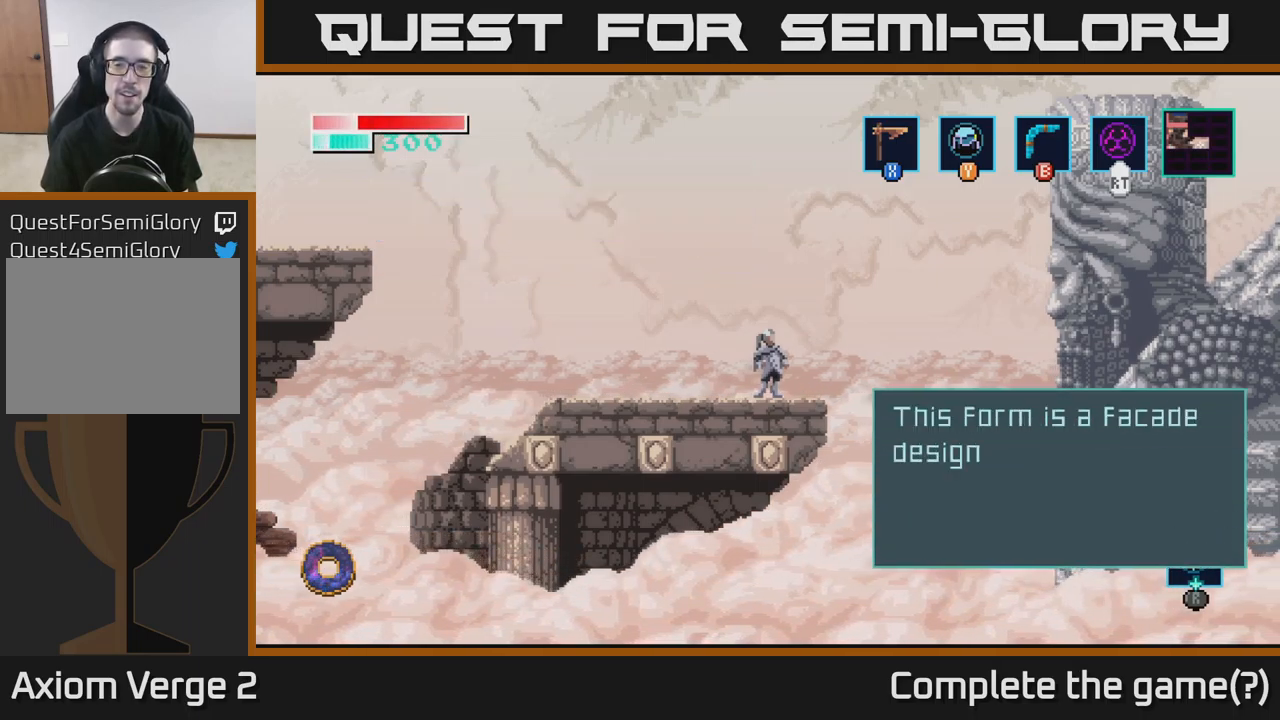
{"buttons": [], "left_stick": "center", "right_stick": "center", "events": []}
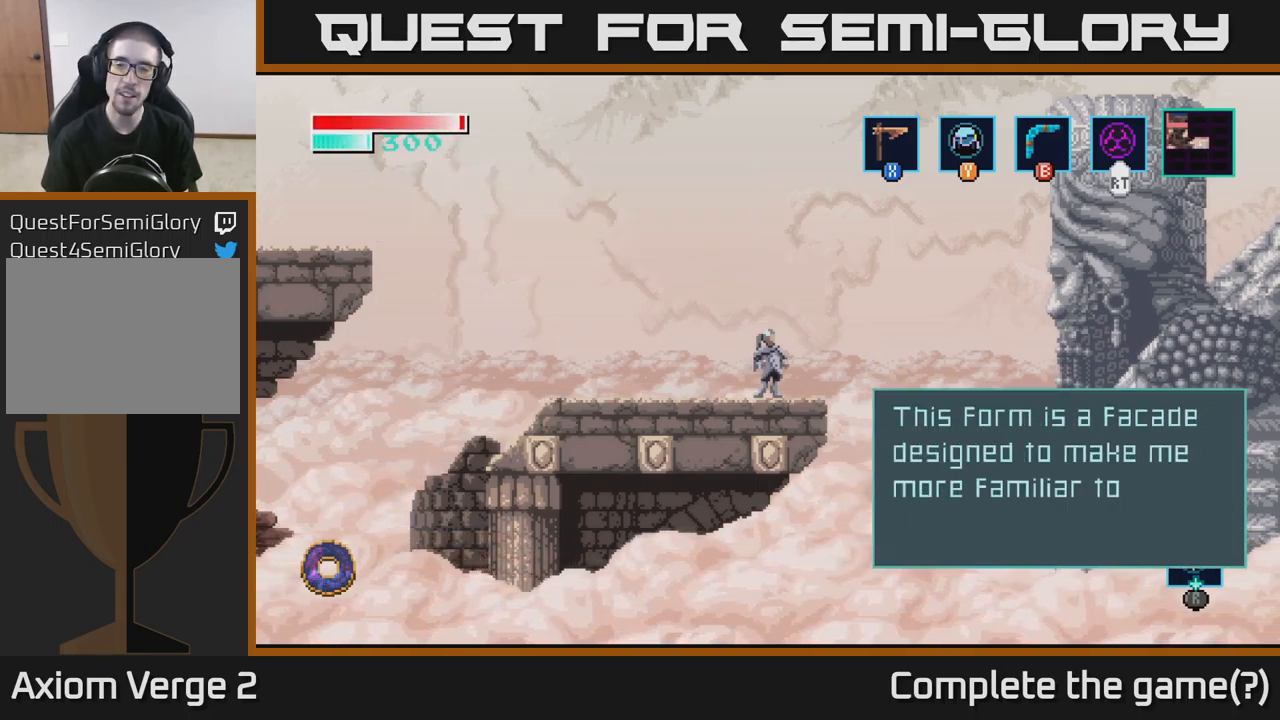
{"buttons": [], "left_stick": "center", "right_stick": "center", "events": []}
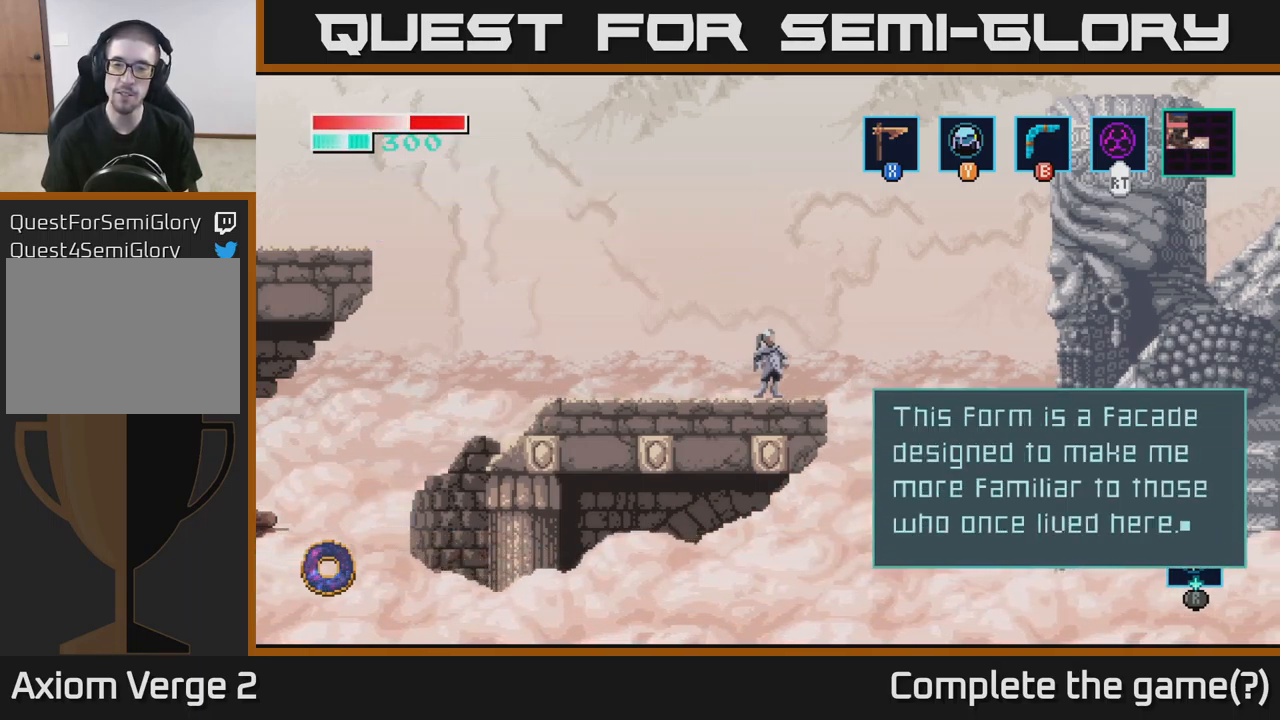
{"buttons": [], "left_stick": "center", "right_stick": "center", "events": []}
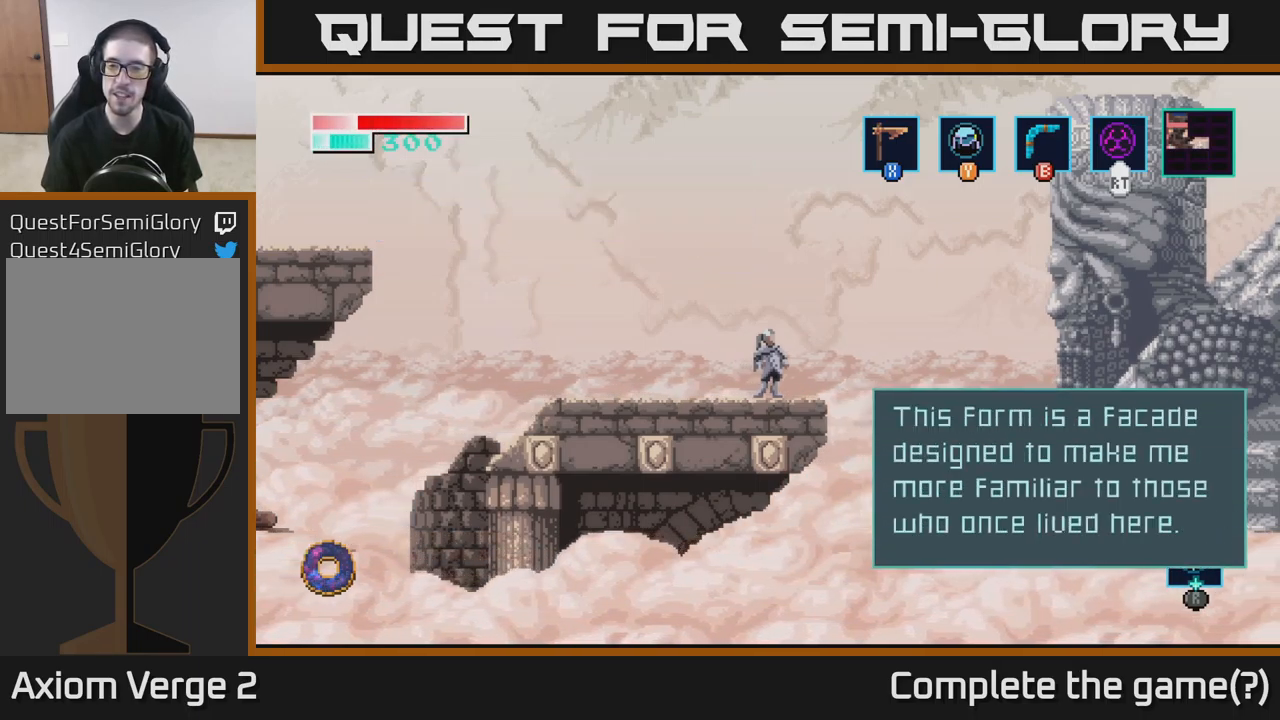
{"buttons": [], "left_stick": "center", "right_stick": "center", "events": []}
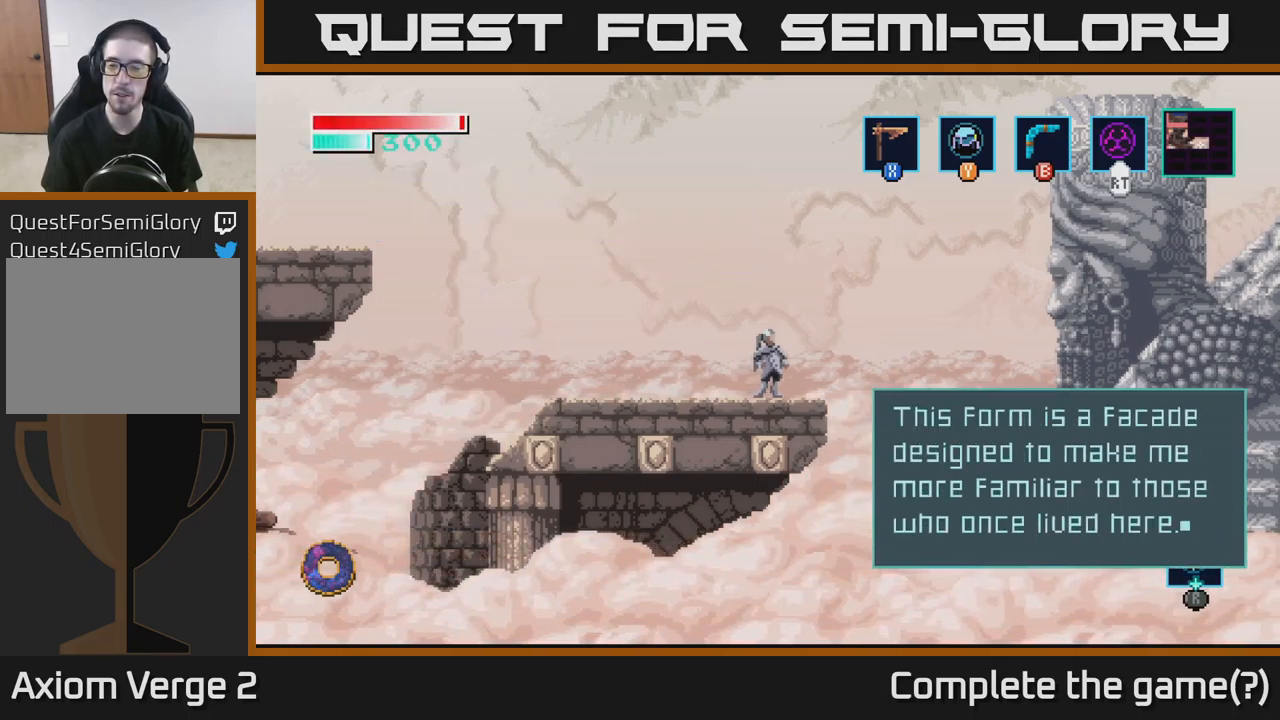
{"buttons": ["A"], "left_stick": "center", "right_stick": "center", "events": [[433, "A", "down"]]}
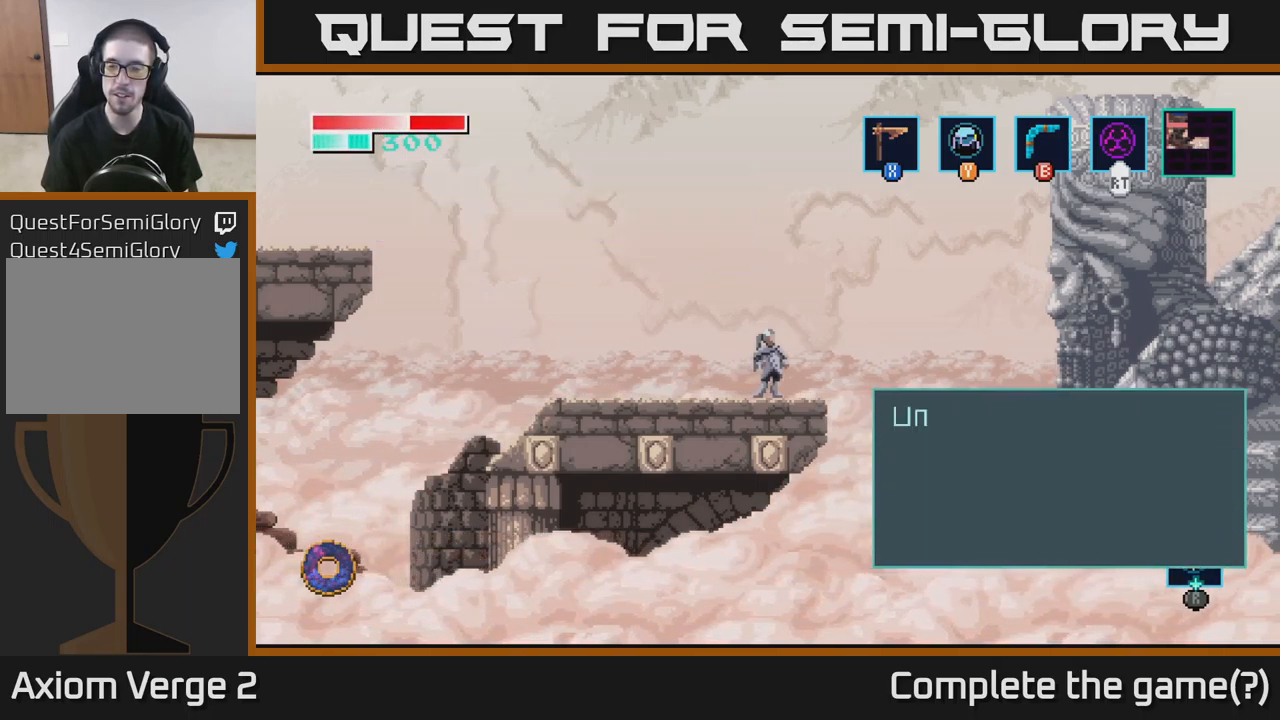
{"buttons": [], "left_stick": "center", "right_stick": "center", "events": [[117, "A", "up"]]}
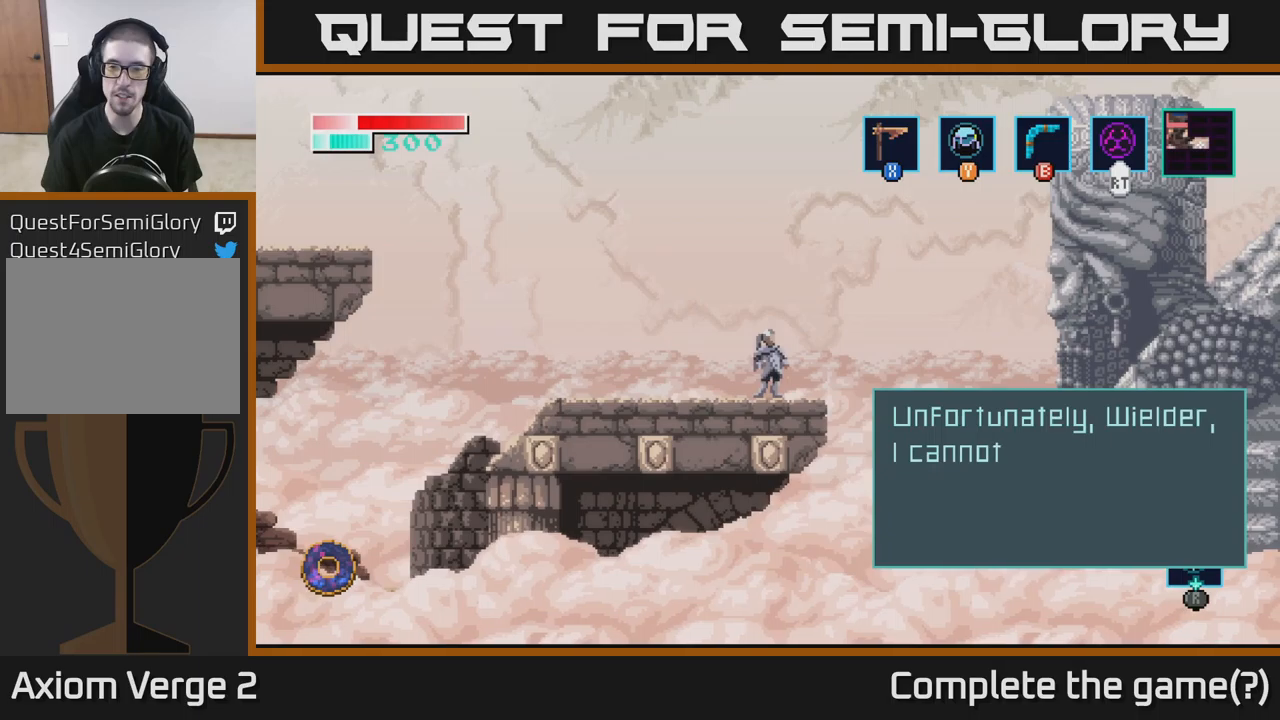
{"buttons": [], "left_stick": "center", "right_stick": "center", "events": []}
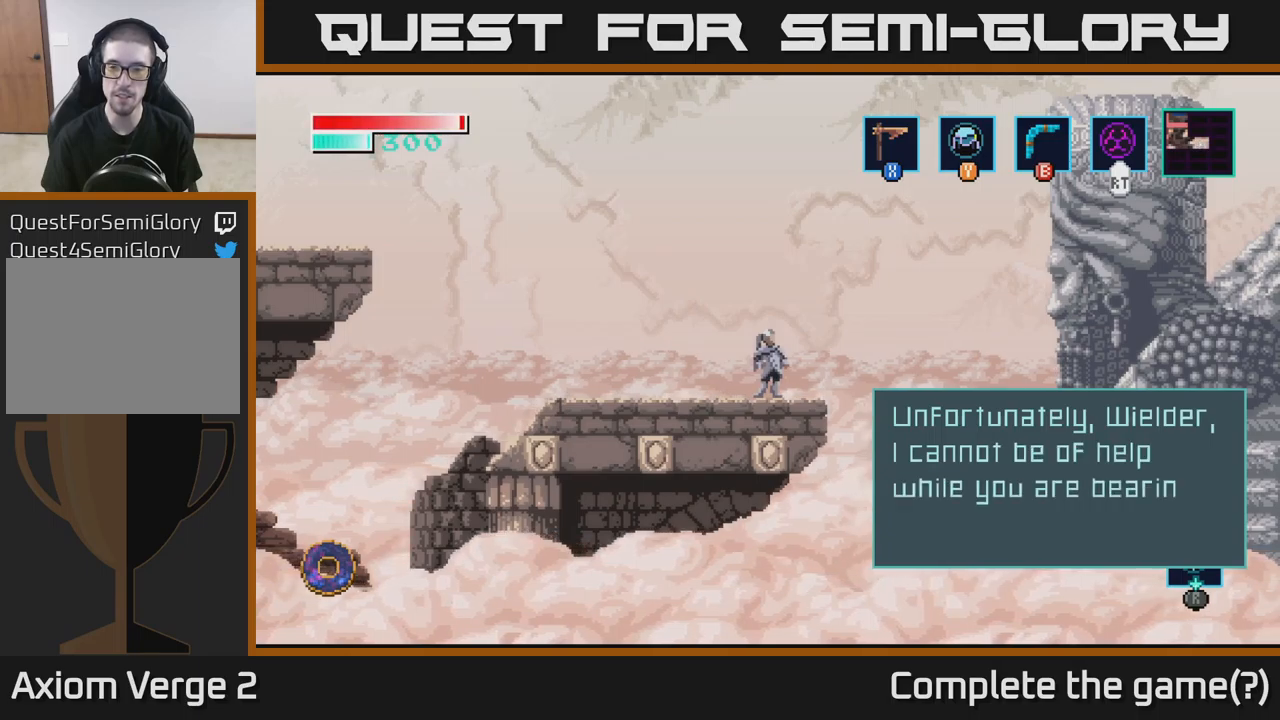
{"buttons": [], "left_stick": "center", "right_stick": "center", "events": []}
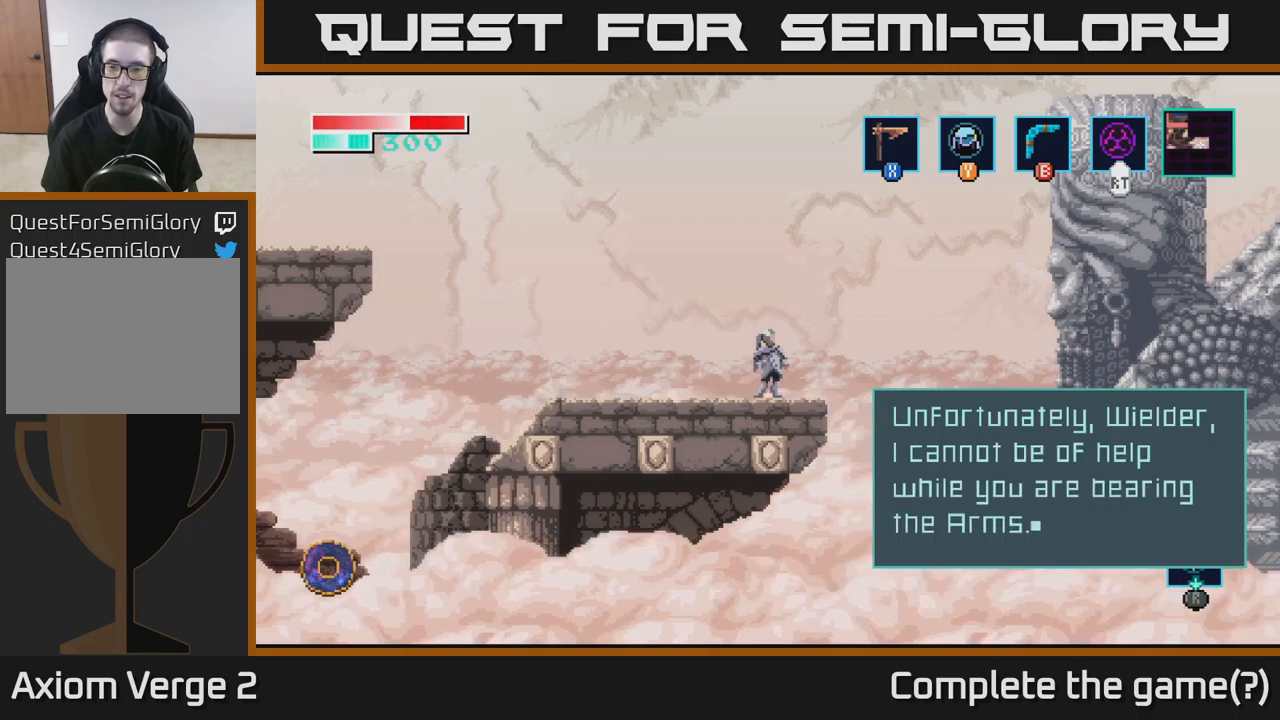
{"buttons": [], "left_stick": "center", "right_stick": "center", "events": []}
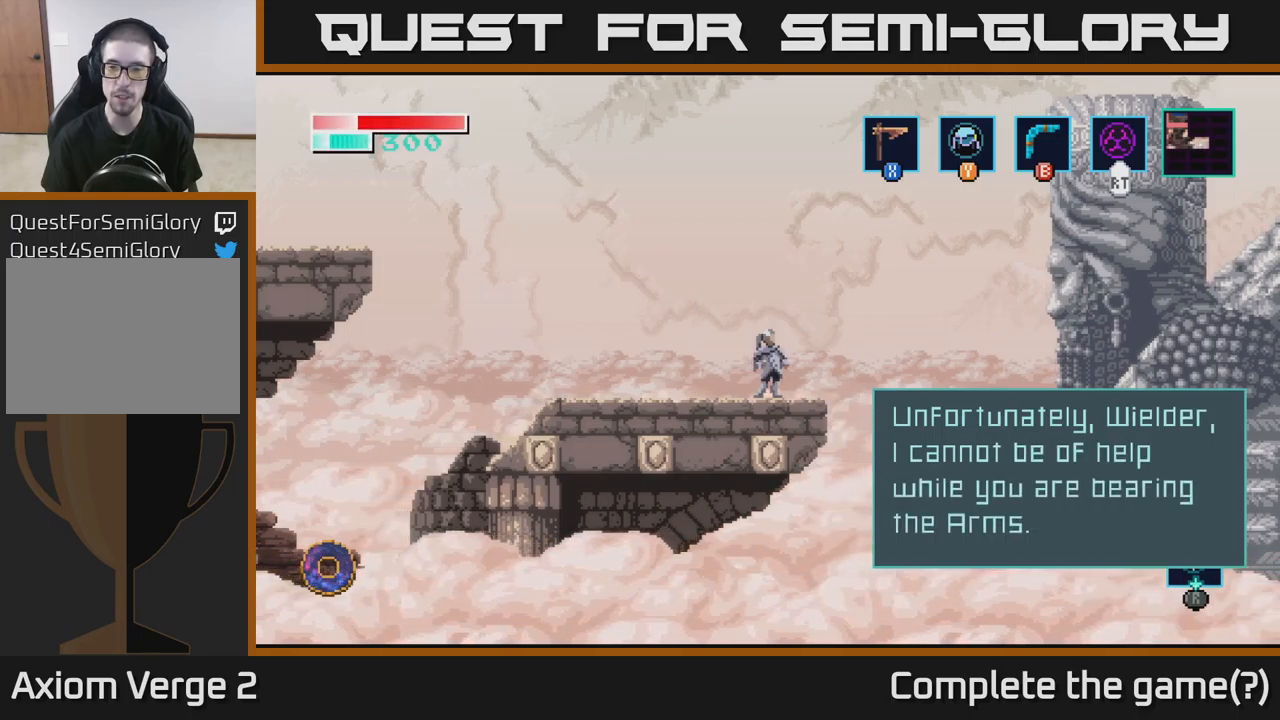
{"buttons": [], "left_stick": "center", "right_stick": "center", "events": []}
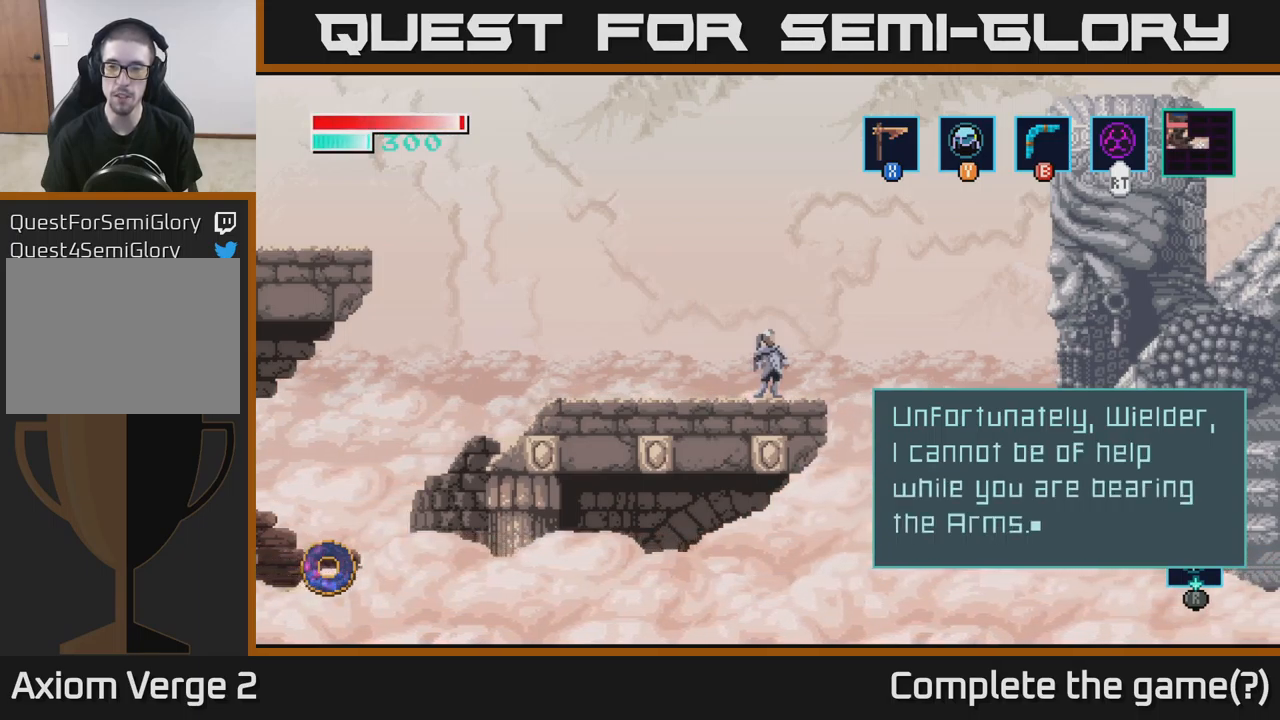
{"buttons": ["A"], "left_stick": "center", "right_stick": "center", "events": [[500, "A", "down"]]}
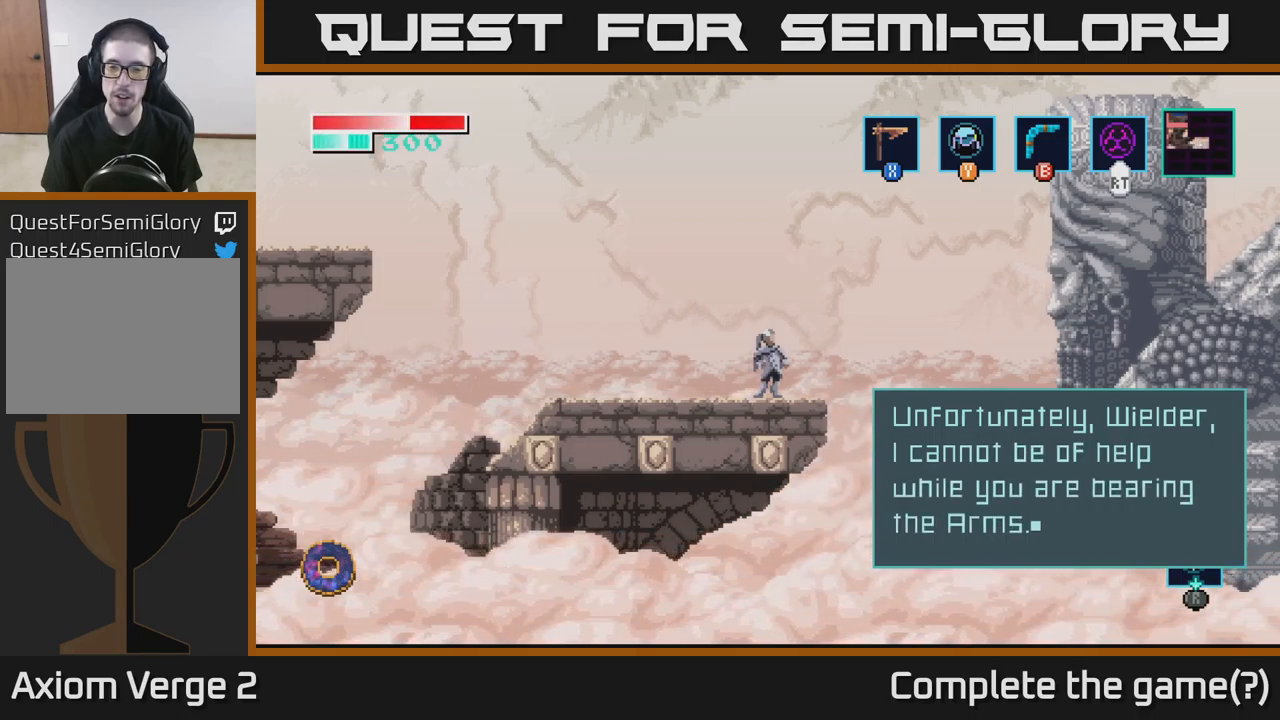
{"buttons": [], "left_stick": "center", "right_stick": "center", "events": [[184, "A", "up"]]}
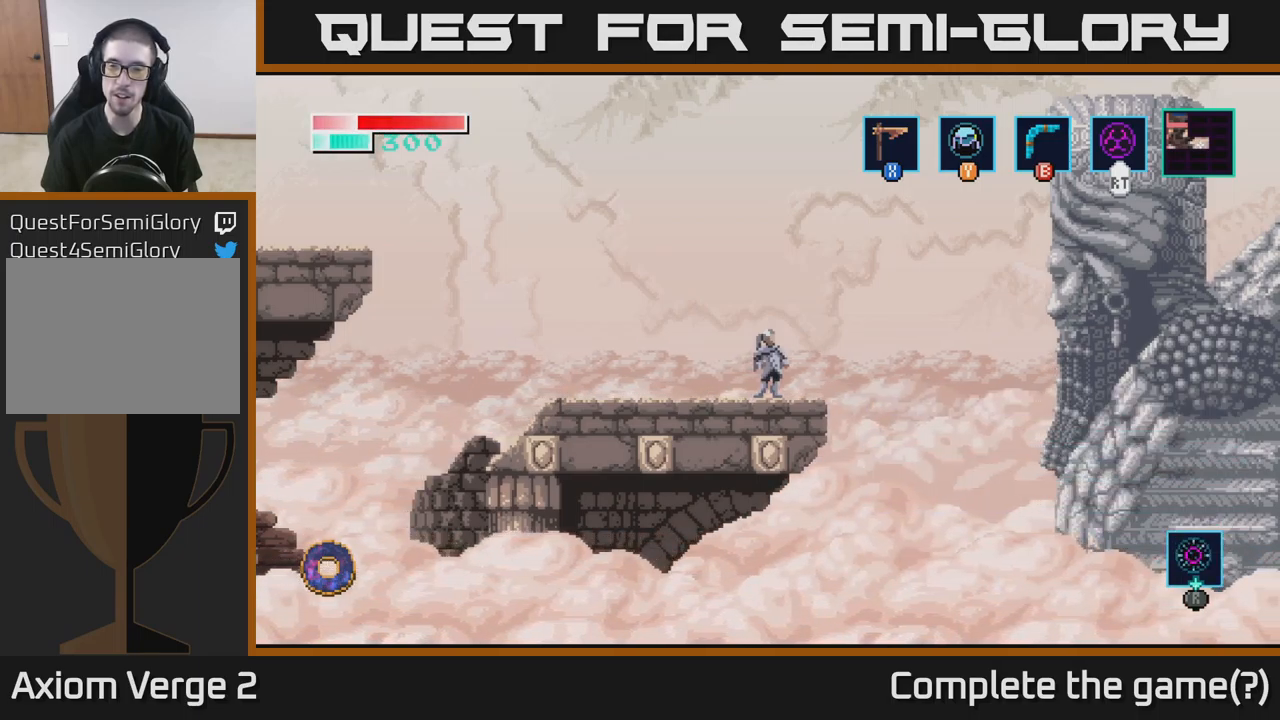
{"buttons": [], "left_stick": "center", "right_stick": "center", "events": []}
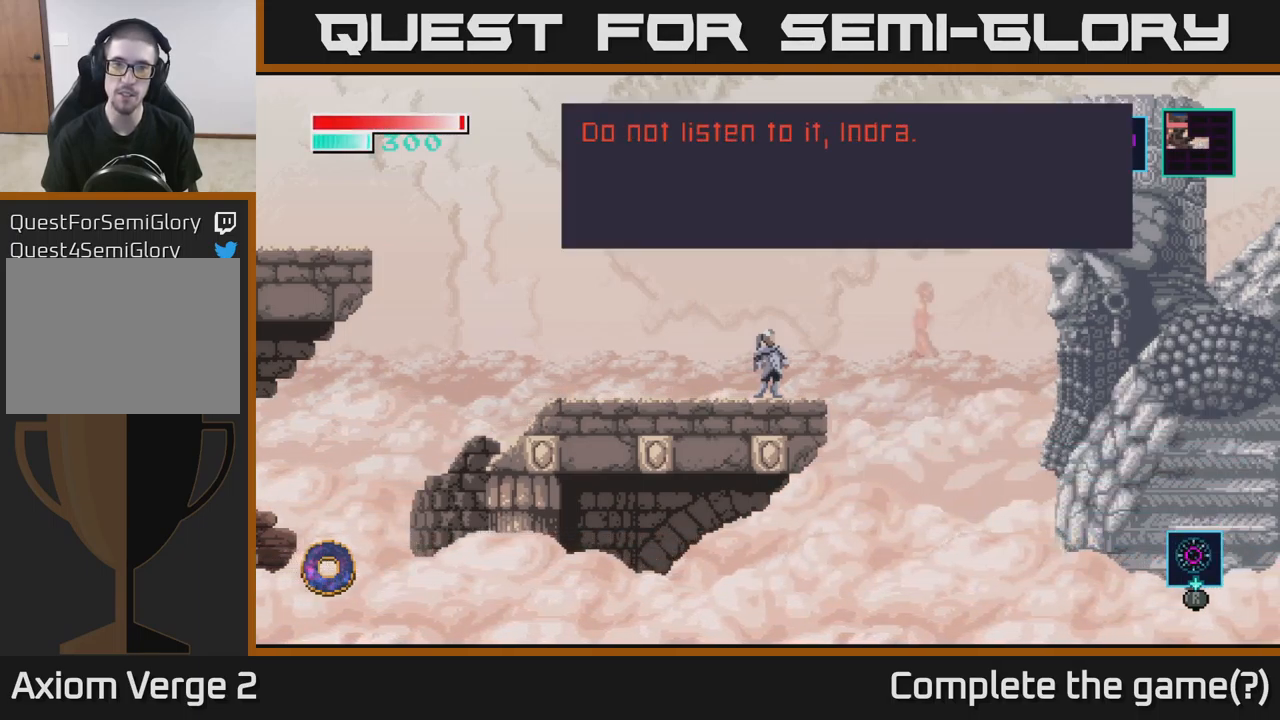
{"buttons": [], "left_stick": "center", "right_stick": "center", "events": []}
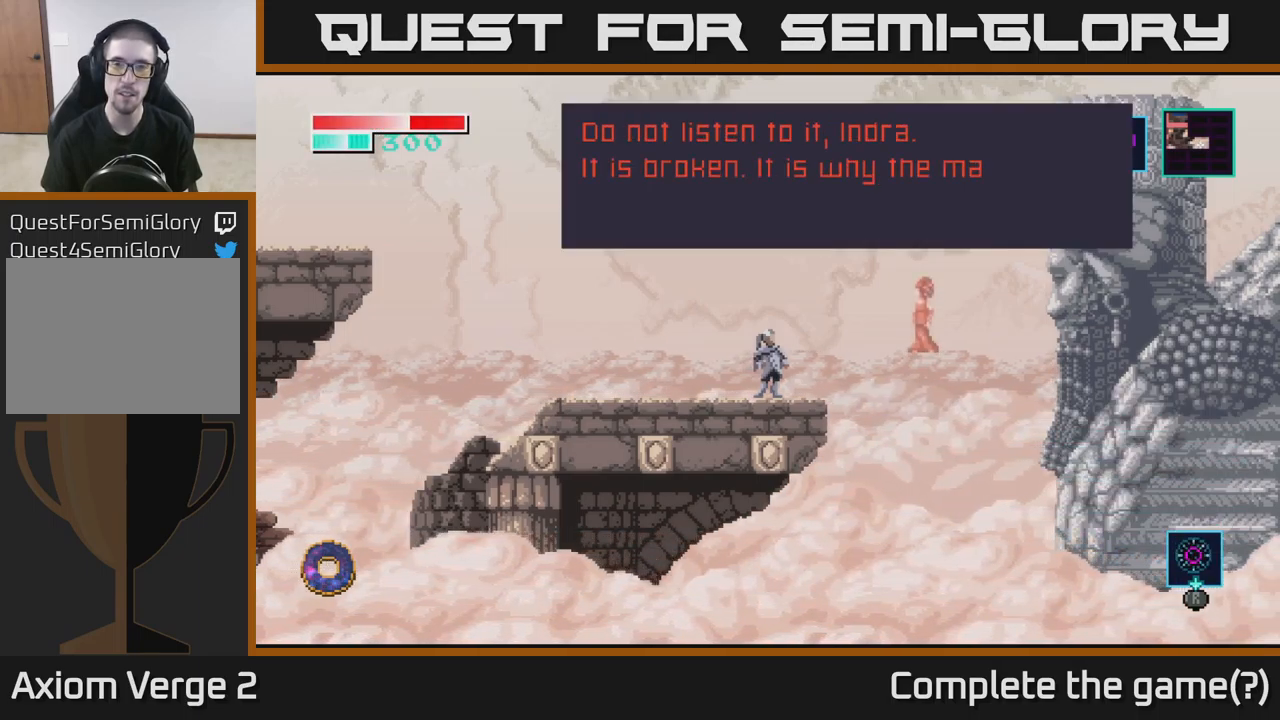
{"buttons": [], "left_stick": "center", "right_stick": "center", "events": []}